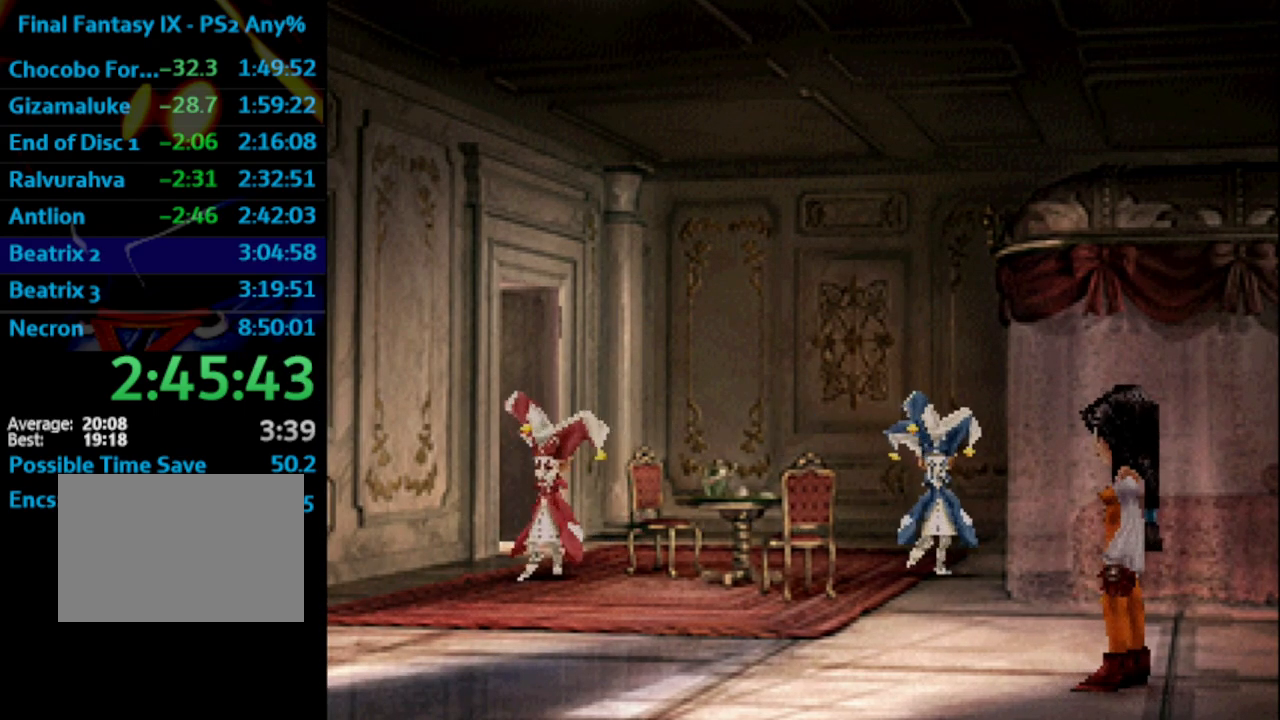
Gameplay with a controller (PlayStation layout); each line is a JSON object with the inputs held at the frame after it. "events" lists button and stick changes between this image and that frame as [ms after this image, input, new state], when the widget could be followed in between. Not read: L3 R3.
{"buttons": [], "left_stick": "center", "right_stick": "center", "events": [[17, "CROSS", "up"], [17, "SQUARE", "down"], [50, "SQUARE", "up"], [167, "SQUARE", "down"], [183, "SQUARE", "up"], [200, "CROSS", "down"], [250, "CROSS", "up"], [300, "SQUARE", "down"], [333, "SQUARE", "up"], [433, "CROSS", "down"], [433, "SQUARE", "down"], [467, "SQUARE", "up"], [483, "CROSS", "up"]]}
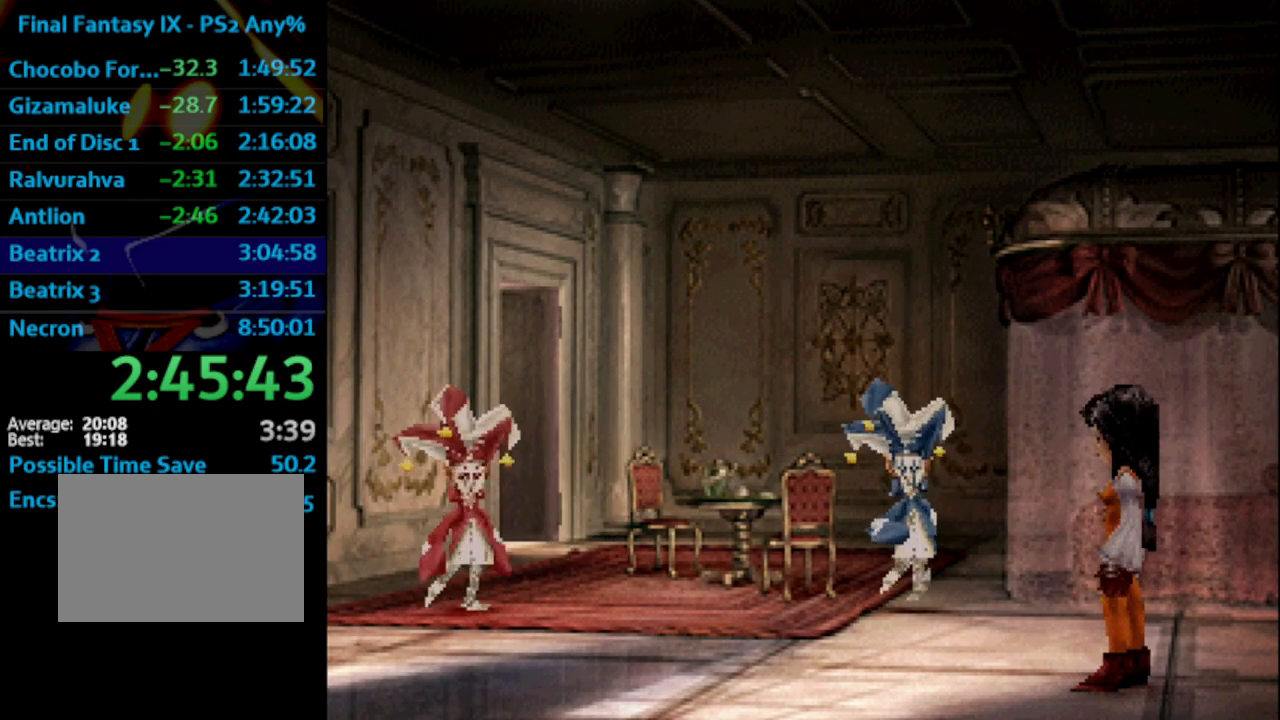
{"buttons": [], "left_stick": "center", "right_stick": "center", "events": [[83, "SQUARE", "down"], [133, "SQUARE", "up"], [200, "CROSS", "down"], [233, "CROSS", "up"], [250, "SQUARE", "down"], [283, "SQUARE", "up"], [367, "SQUARE", "down"], [417, "CROSS", "down"], [417, "SQUARE", "up"], [433, "CROSS", "up"]]}
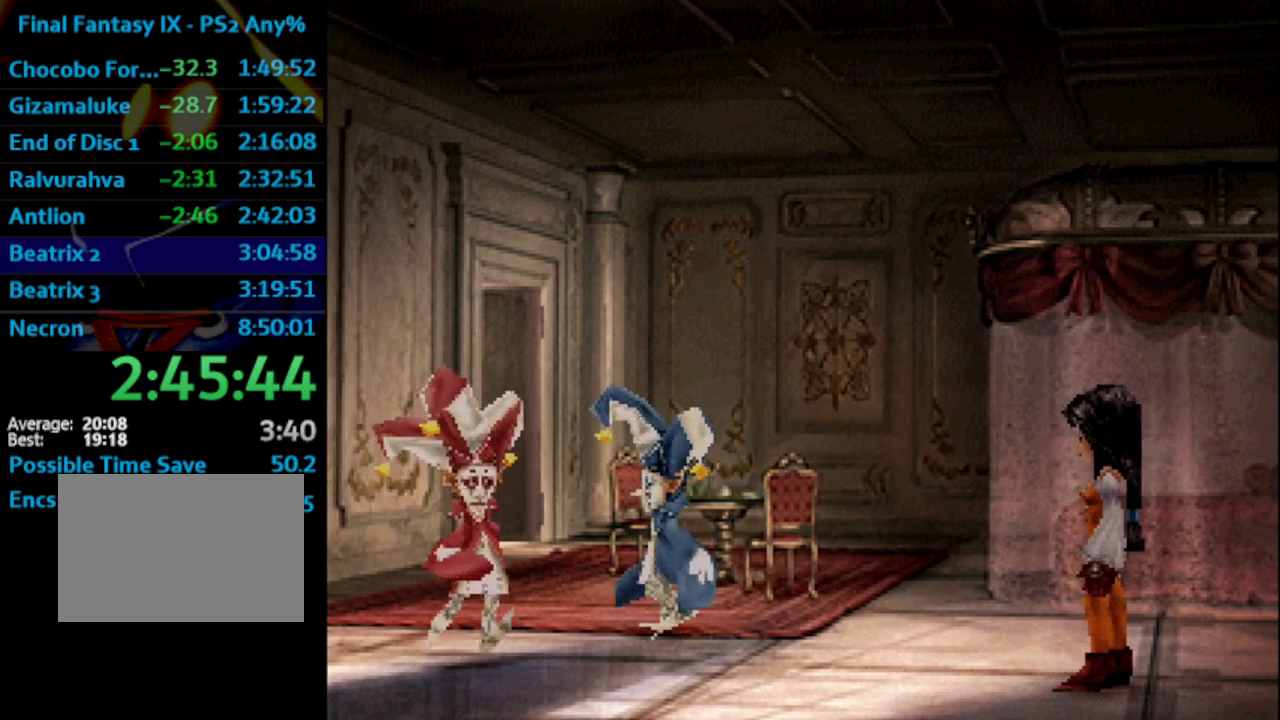
{"buttons": [], "left_stick": "center", "right_stick": "center", "events": [[33, "SQUARE", "down"], [67, "SQUARE", "up"], [150, "CROSS", "down"], [167, "CROSS", "up"], [233, "CROSS", "down"], [300, "CROSS", "up"], [317, "SQUARE", "down"], [367, "CROSS", "down"], [367, "SQUARE", "up"], [400, "CROSS", "up"], [450, "SQUARE", "down"], [467, "CROSS", "down"], [483, "CROSS", "up"], [483, "SQUARE", "up"]]}
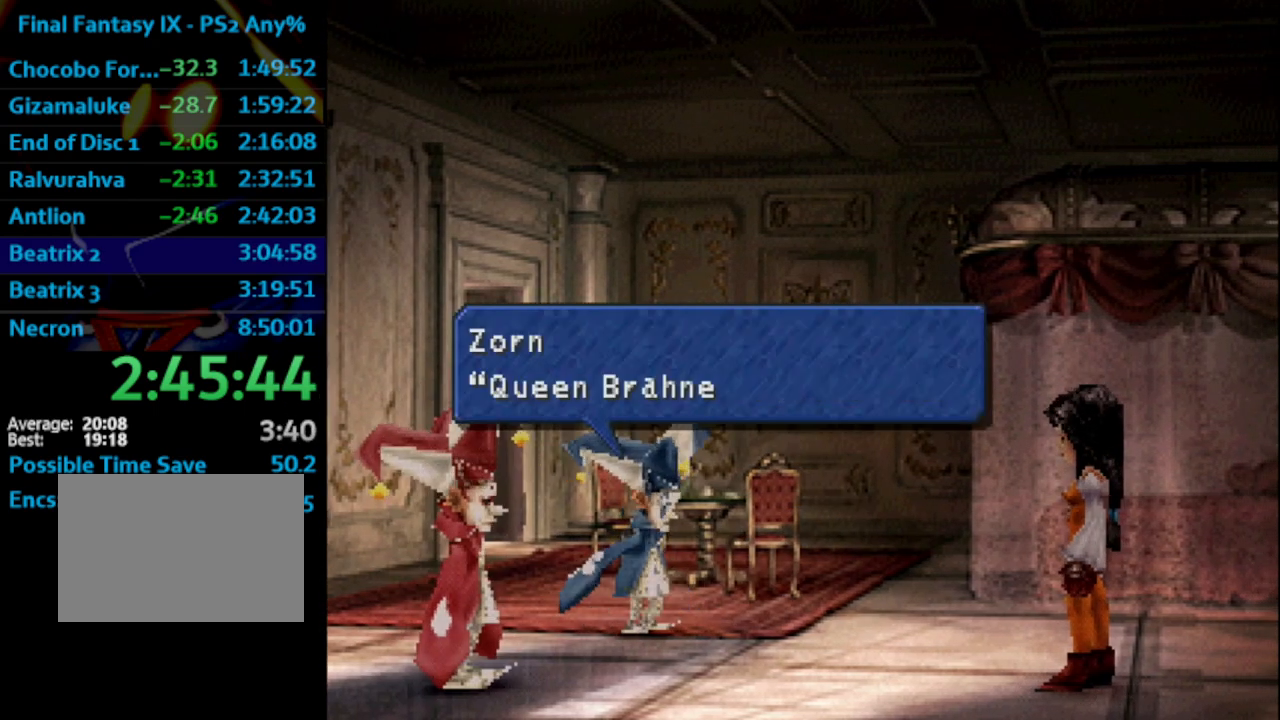
{"buttons": ["CROSS", "SQUARE"], "left_stick": "center", "right_stick": "center", "events": [[117, "SQUARE", "down"], [150, "SQUARE", "up"], [167, "CROSS", "down"], [200, "CROSS", "up"], [217, "SQUARE", "down"], [283, "CROSS", "down"], [283, "SQUARE", "up"], [317, "CROSS", "up"], [383, "CROSS", "down"], [383, "SQUARE", "down"], [433, "CROSS", "up"], [433, "SQUARE", "up"], [483, "CROSS", "down"], [500, "SQUARE", "down"]]}
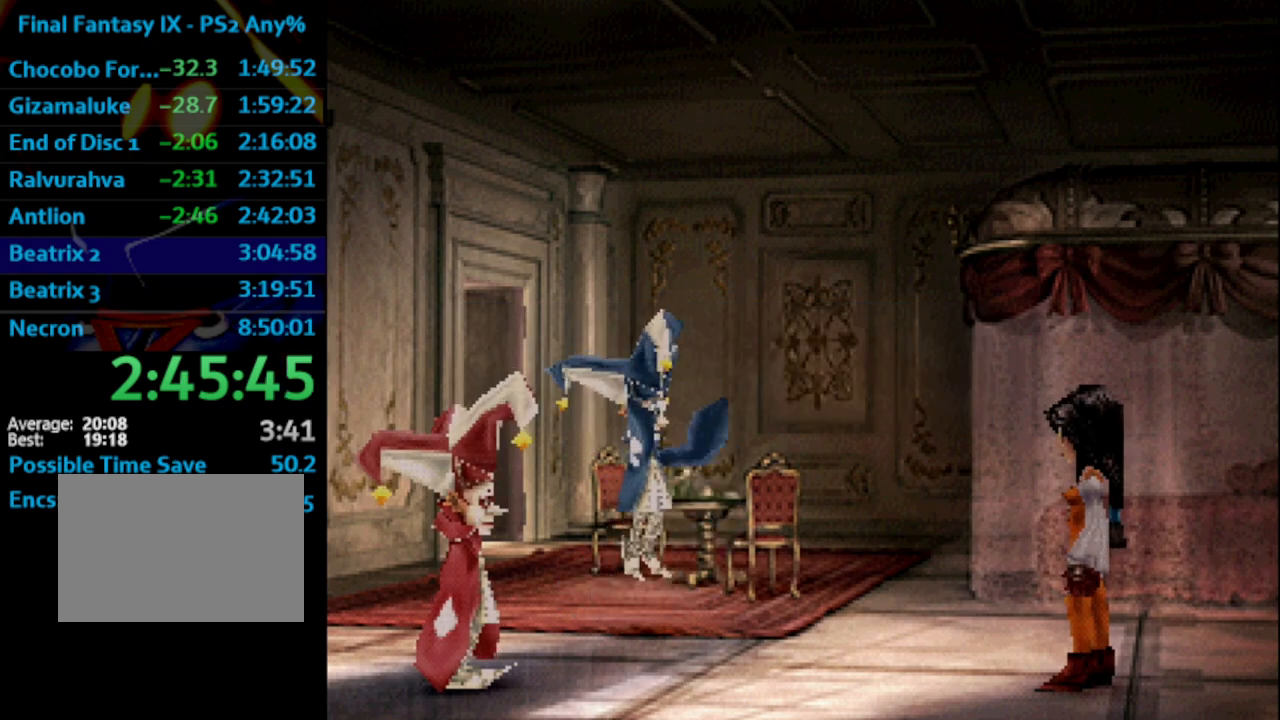
{"buttons": [], "left_stick": "center", "right_stick": "center", "events": [[50, "SQUARE", "up"], [100, "CROSS", "up"], [167, "CROSS", "down"], [200, "CROSS", "up"], [383, "CROSS", "down"], [417, "CROSS", "up"]]}
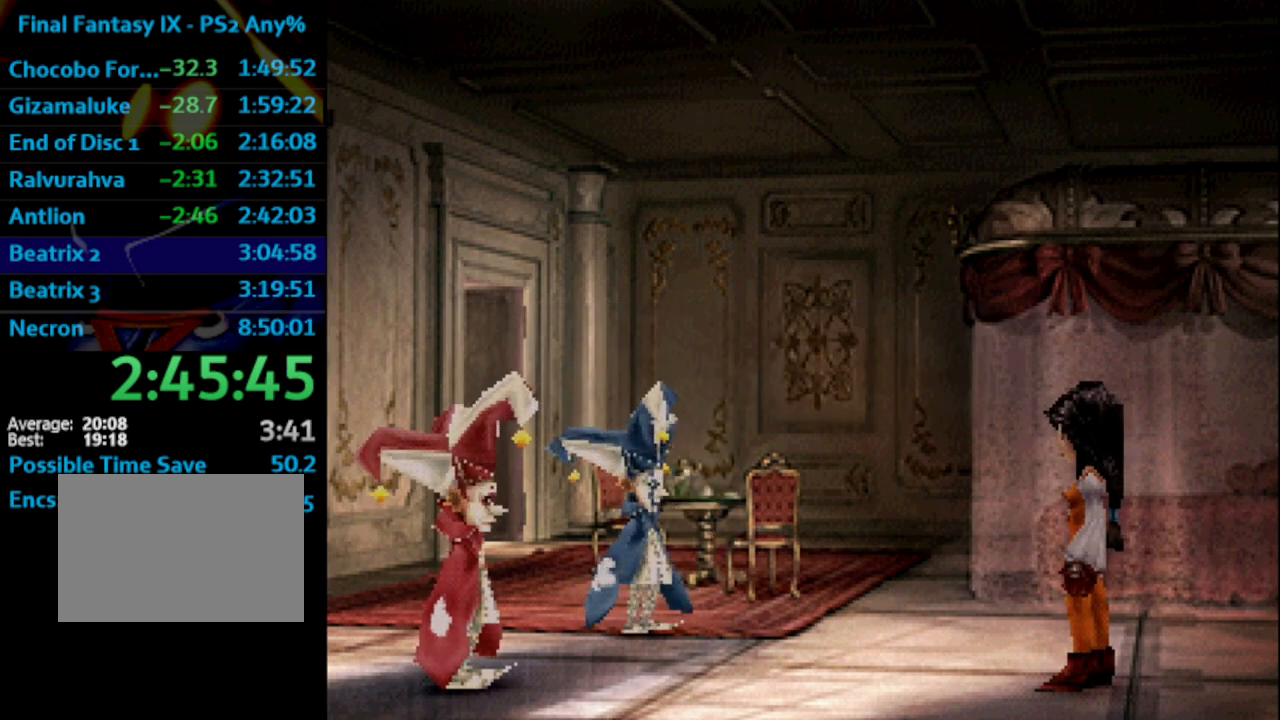
{"buttons": [], "left_stick": "center", "right_stick": "center", "events": [[50, "SQUARE", "down"], [100, "CROSS", "down"], [117, "CROSS", "up"], [117, "SQUARE", "up"], [167, "SQUARE", "down"], [200, "CROSS", "down"], [250, "CROSS", "up"], [250, "SQUARE", "up"], [333, "CROSS", "down"], [333, "SQUARE", "down"], [383, "CROSS", "up"], [383, "SQUARE", "up"], [433, "SQUARE", "down"], [500, "SQUARE", "up"]]}
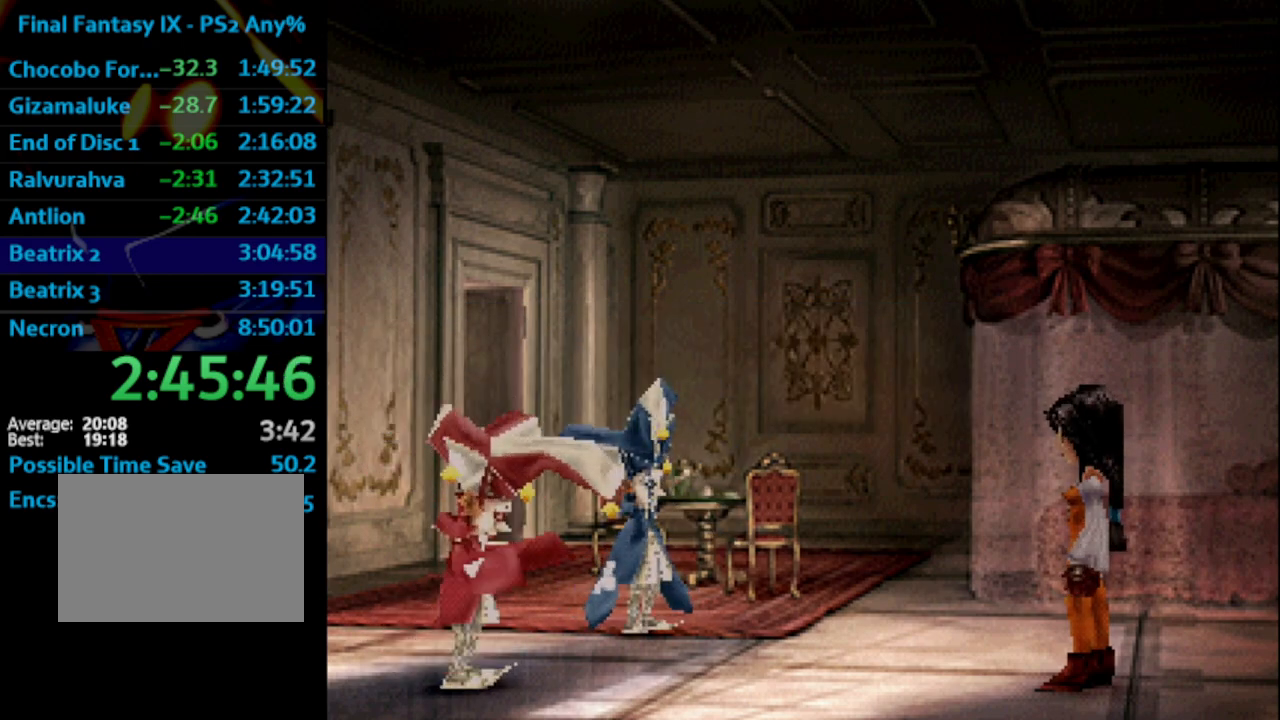
{"buttons": [], "left_stick": "center", "right_stick": "center", "events": [[33, "CROSS", "down"], [67, "CROSS", "up"], [100, "SQUARE", "down"], [133, "SQUARE", "up"], [200, "SQUARE", "down"], [217, "CROSS", "down"], [267, "CROSS", "up"], [283, "SQUARE", "up"], [333, "CROSS", "down"], [367, "SQUARE", "down"], [400, "SQUARE", "up"], [467, "CROSS", "up"]]}
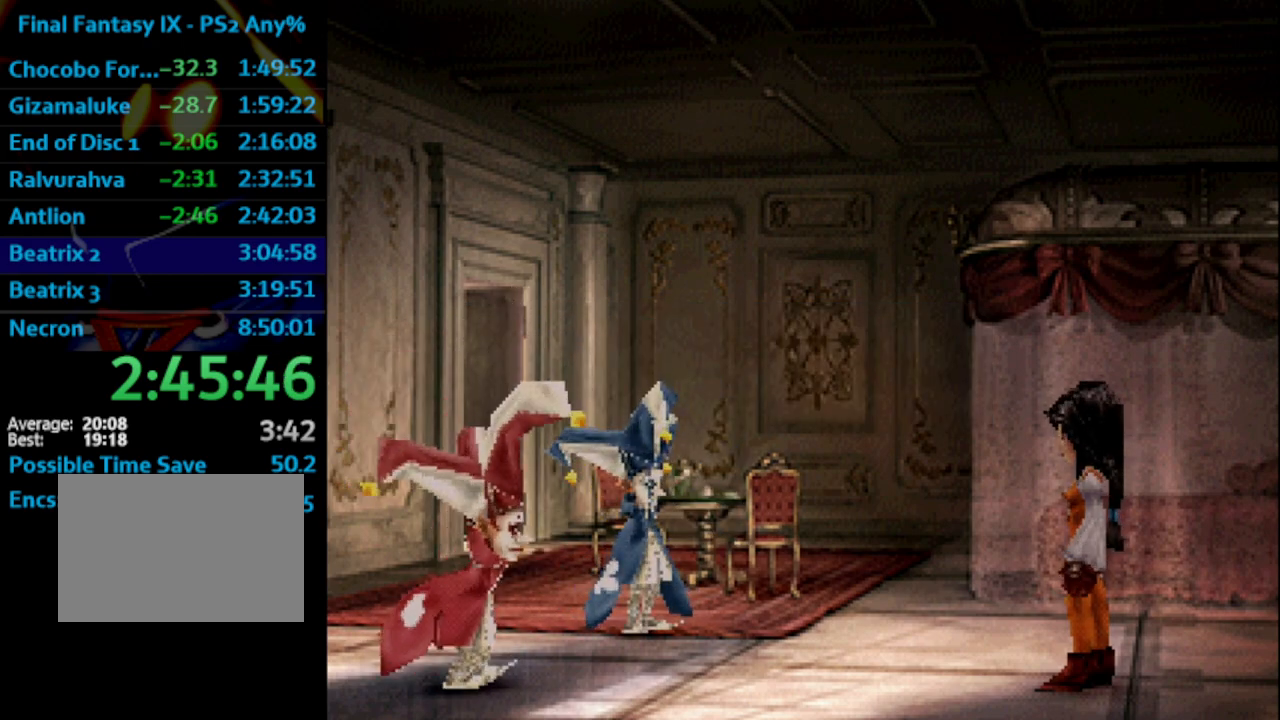
{"buttons": [], "left_stick": "center", "right_stick": "center", "events": [[67, "CROSS", "down"], [67, "SQUARE", "down"], [100, "CROSS", "up"], [133, "SQUARE", "up"], [267, "CROSS", "down"], [350, "CROSS", "up"], [367, "SQUARE", "down"], [400, "SQUARE", "up"], [417, "CROSS", "down"], [433, "CROSS", "up"]]}
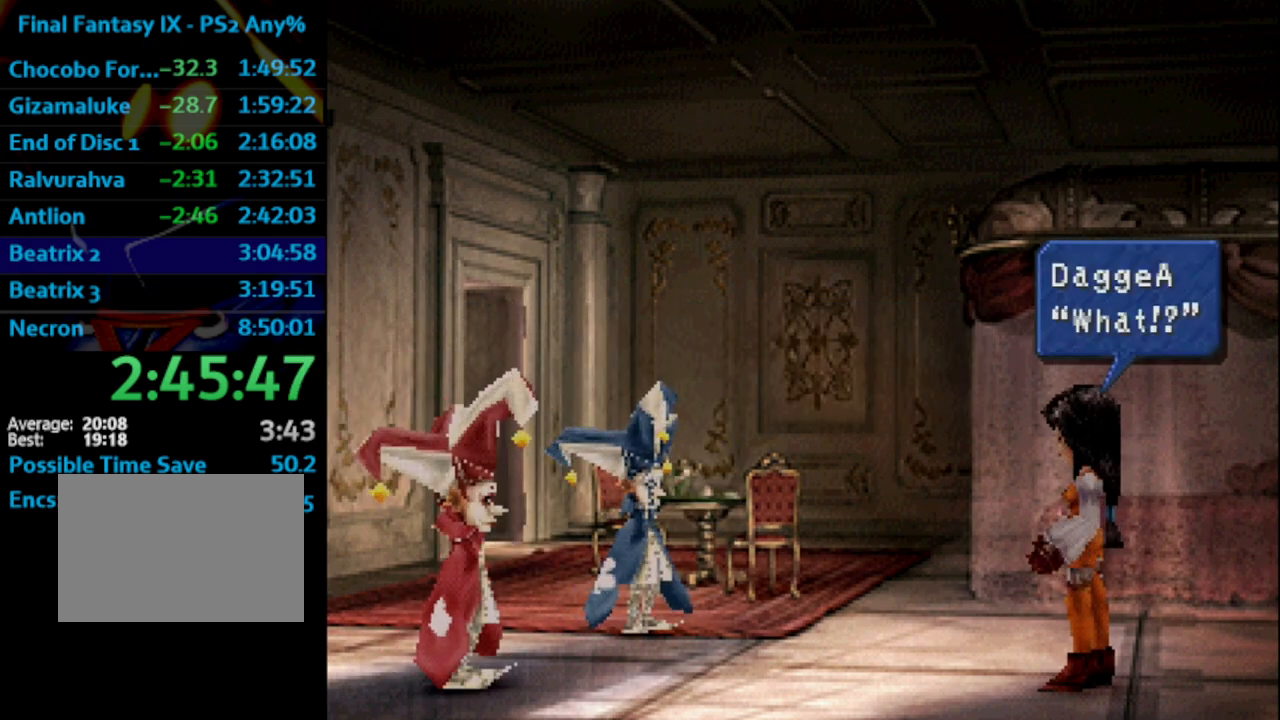
{"buttons": [], "left_stick": "center", "right_stick": "center", "events": [[17, "CROSS", "down"], [17, "SQUARE", "down"], [50, "CROSS", "up"], [50, "SQUARE", "up"], [133, "SQUARE", "down"], [183, "SQUARE", "up"], [283, "SQUARE", "down"], [333, "SQUARE", "up"], [433, "SQUARE", "down"], [467, "CROSS", "down"], [467, "SQUARE", "up"], [483, "CROSS", "up"]]}
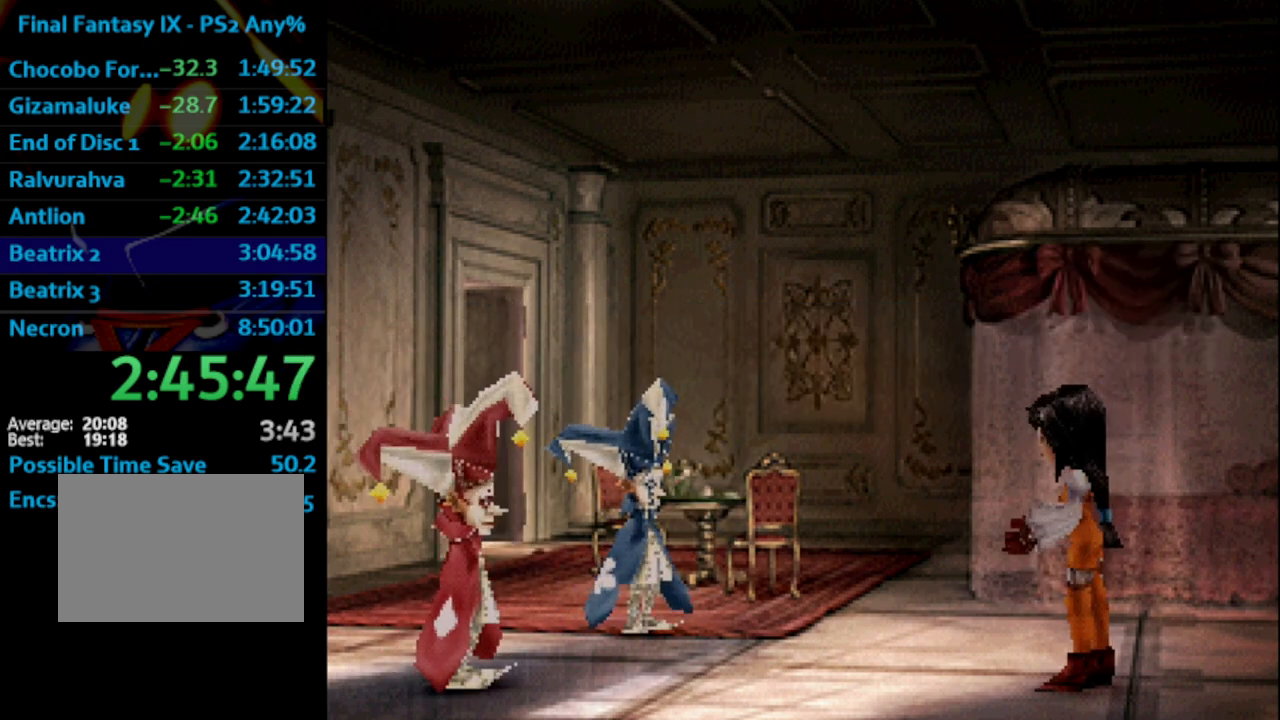
{"buttons": ["SQUARE"], "left_stick": "center", "right_stick": "center", "events": [[33, "SQUARE", "down"], [83, "CROSS", "down"], [83, "SQUARE", "up"], [100, "CROSS", "up"], [183, "SQUARE", "down"], [267, "SQUARE", "up"], [317, "CROSS", "down"], [333, "CROSS", "up"], [333, "SQUARE", "down"], [383, "SQUARE", "up"], [450, "CROSS", "down"], [467, "CROSS", "up"], [483, "SQUARE", "down"]]}
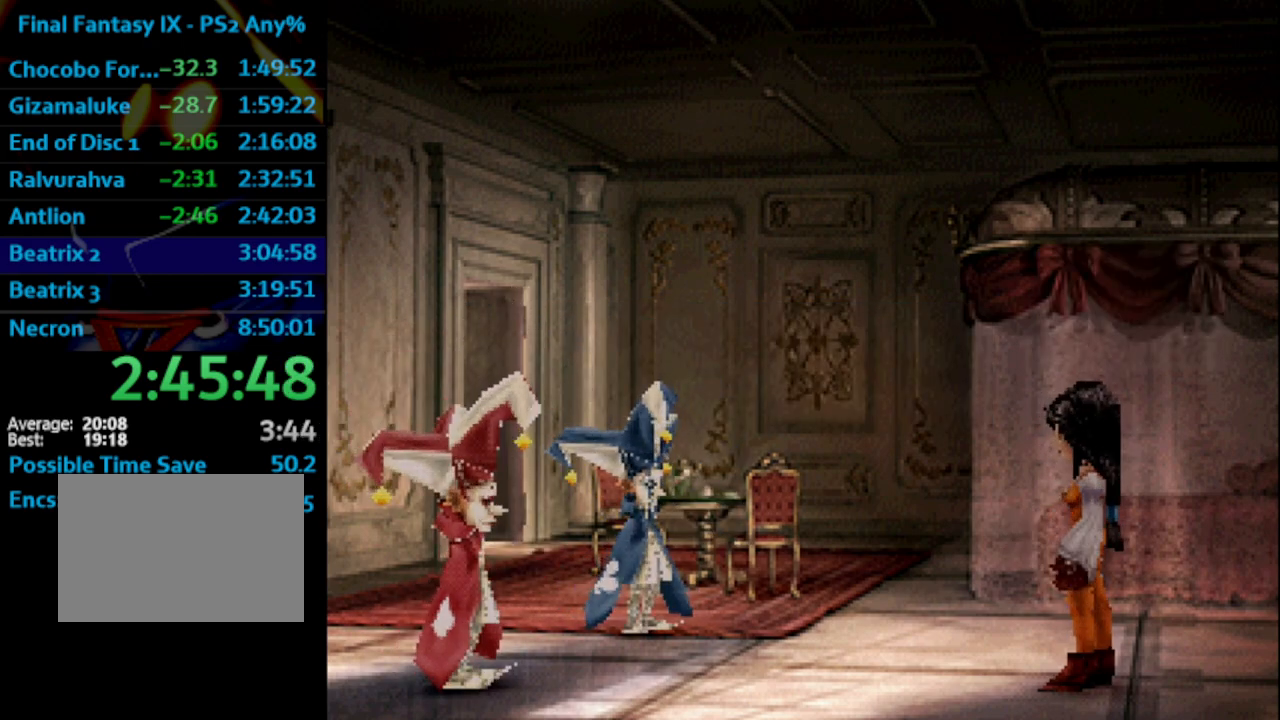
{"buttons": [], "left_stick": "center", "right_stick": "center", "events": [[33, "SQUARE", "up"], [83, "CROSS", "down"], [117, "CROSS", "up"], [150, "SQUARE", "down"], [183, "CROSS", "down"], [183, "SQUARE", "up"], [250, "CROSS", "up"], [283, "SQUARE", "down"], [317, "CROSS", "down"], [317, "SQUARE", "up"], [350, "CROSS", "up"], [433, "SQUARE", "down"], [450, "CROSS", "down"], [467, "CROSS", "up"], [467, "SQUARE", "up"]]}
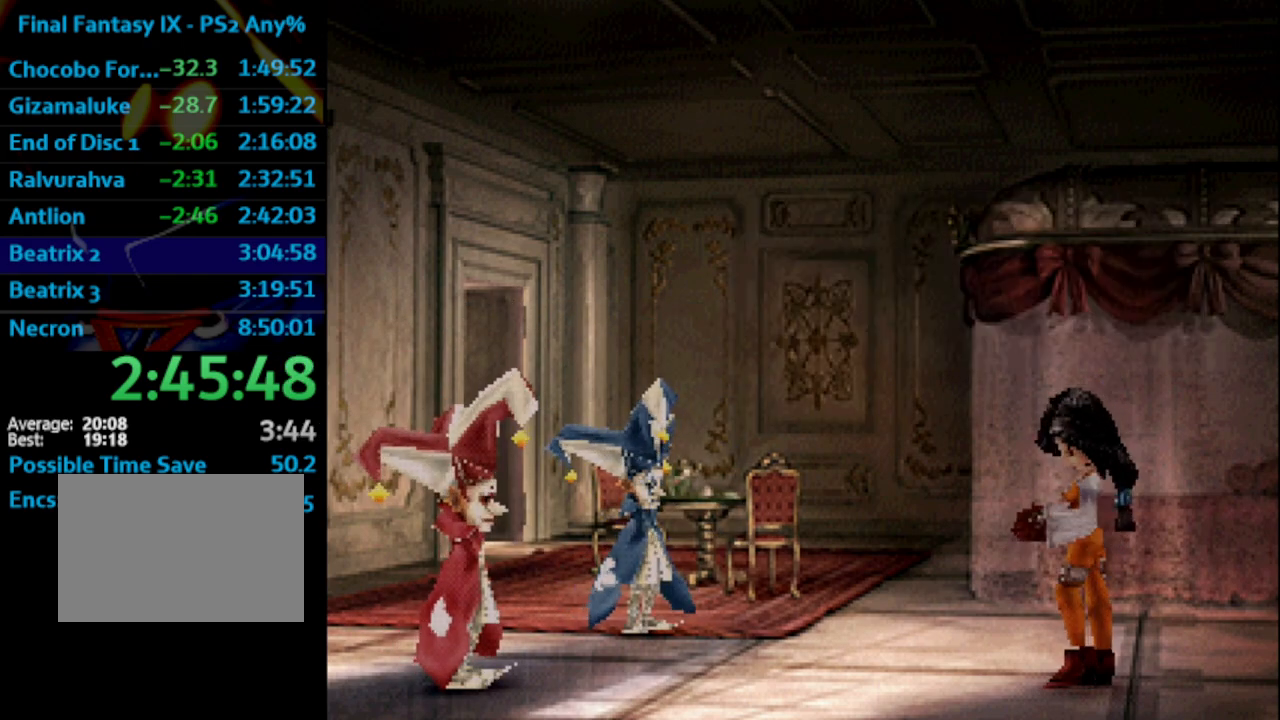
{"buttons": ["SQUARE"], "left_stick": "center", "right_stick": "center", "events": [[50, "SQUARE", "down"], [133, "SQUARE", "up"], [167, "CROSS", "down"], [200, "CROSS", "up"], [217, "SQUARE", "down"], [267, "SQUARE", "up"], [283, "CROSS", "down"], [333, "CROSS", "up"], [350, "SQUARE", "down"], [400, "SQUARE", "up"], [417, "CROSS", "down"], [450, "CROSS", "up"], [483, "SQUARE", "down"]]}
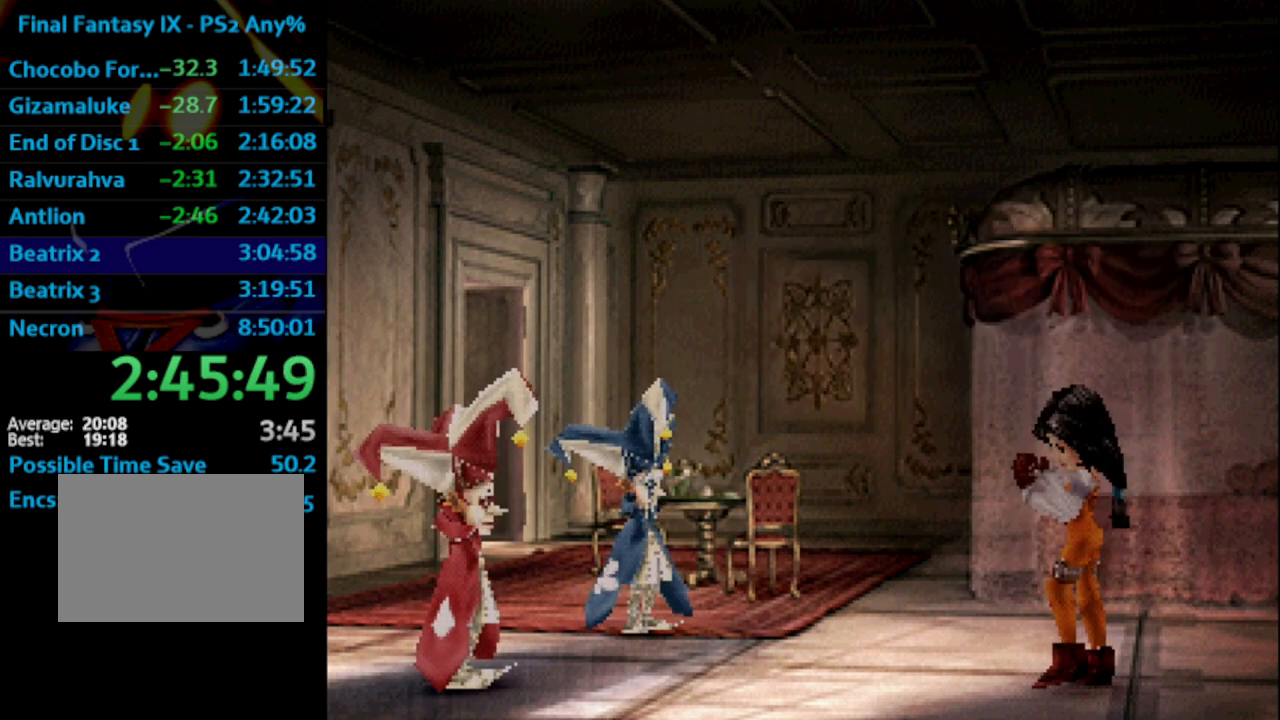
{"buttons": [], "left_stick": "center", "right_stick": "center", "events": [[17, "SQUARE", "up"], [83, "CROSS", "down"], [133, "CROSS", "up"], [317, "CROSS", "down"], [333, "CROSS", "up"], [383, "SQUARE", "down"], [433, "CROSS", "down"], [433, "SQUARE", "up"], [450, "CROSS", "up"]]}
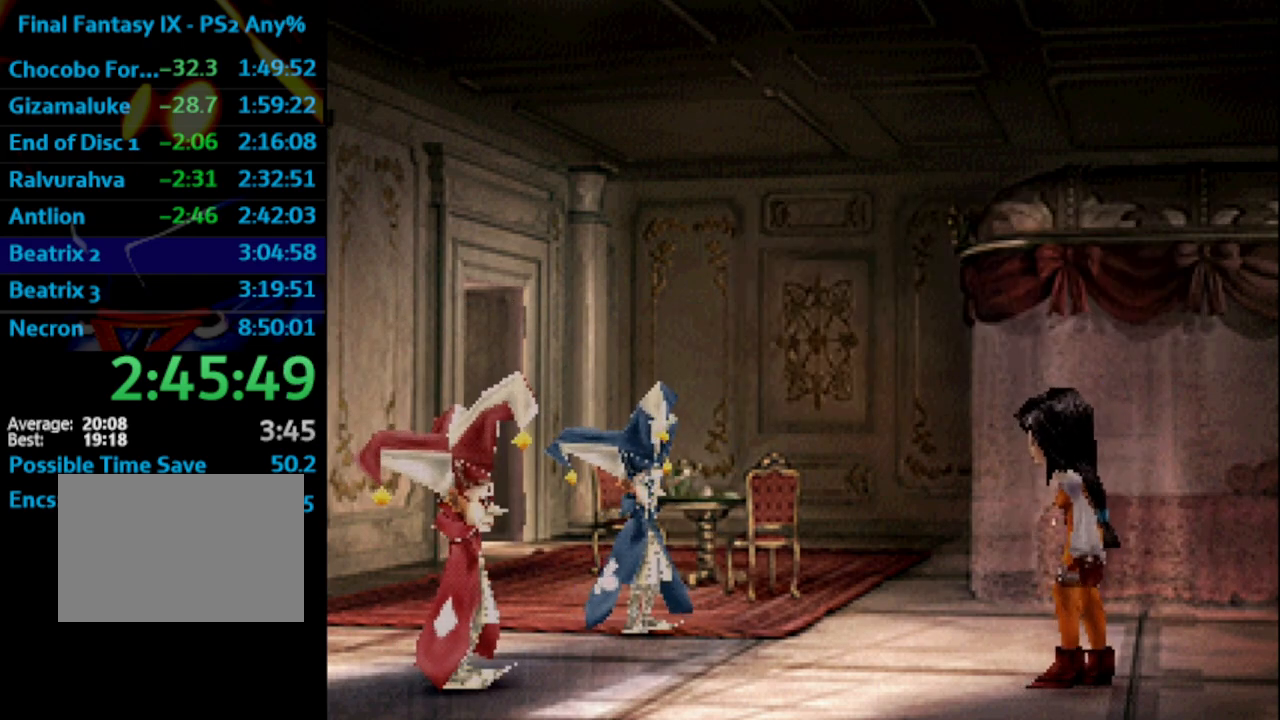
{"buttons": [], "left_stick": "center", "right_stick": "center", "events": [[167, "CROSS", "down"], [167, "SQUARE", "down"], [200, "CROSS", "up"], [217, "SQUARE", "up"], [300, "SQUARE", "down"], [350, "SQUARE", "up"], [433, "SQUARE", "down"], [483, "SQUARE", "up"]]}
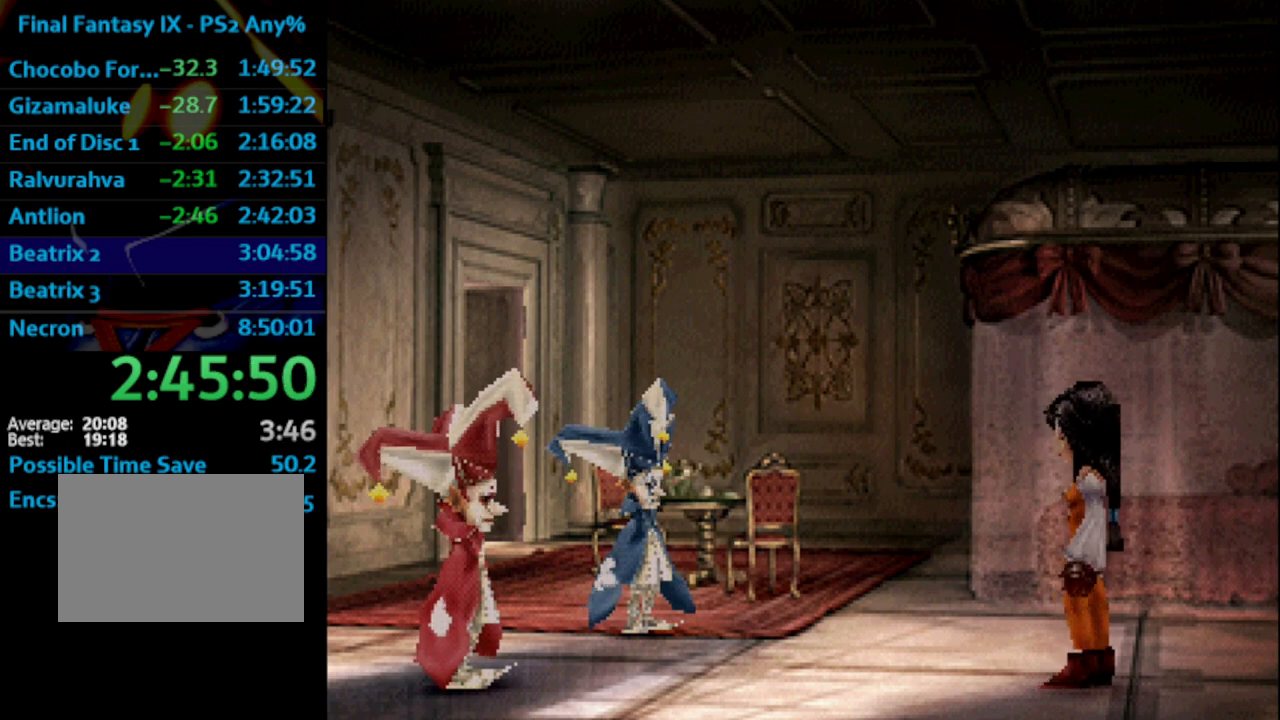
{"buttons": ["CROSS"], "left_stick": "center", "right_stick": "center", "events": [[83, "SQUARE", "down"], [133, "CROSS", "down"], [133, "SQUARE", "up"], [150, "CROSS", "up"], [200, "SQUARE", "down"], [233, "CROSS", "down"], [250, "CROSS", "up"], [250, "SQUARE", "up"], [300, "CROSS", "down"], [317, "SQUARE", "down"], [367, "CROSS", "up"], [383, "SQUARE", "up"], [417, "SQUARE", "down"], [483, "CROSS", "down"], [483, "SQUARE", "up"]]}
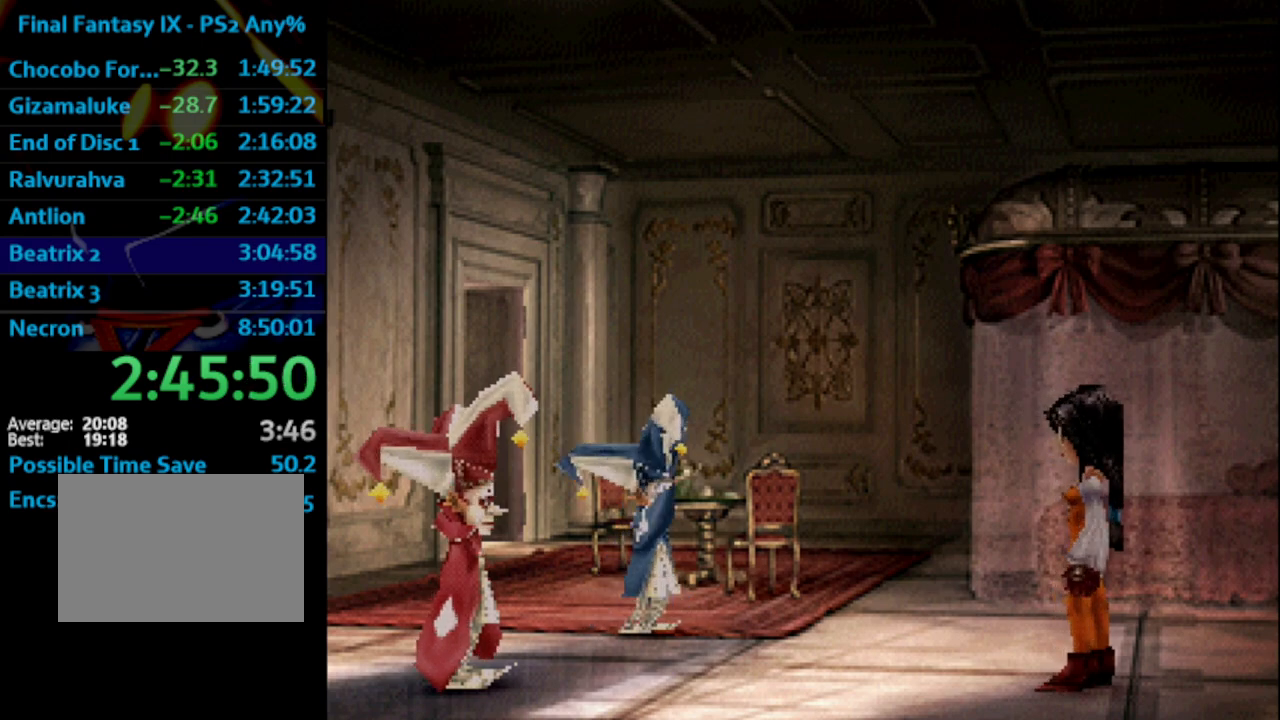
{"buttons": ["CROSS"], "left_stick": "center", "right_stick": "center", "events": [[83, "CROSS", "up"], [133, "CROSS", "down"], [183, "CROSS", "up"], [300, "CROSS", "down"], [300, "SQUARE", "down"], [350, "SQUARE", "up"], [400, "CROSS", "up"], [400, "SQUARE", "down"], [417, "SQUARE", "up"], [467, "CROSS", "down"]]}
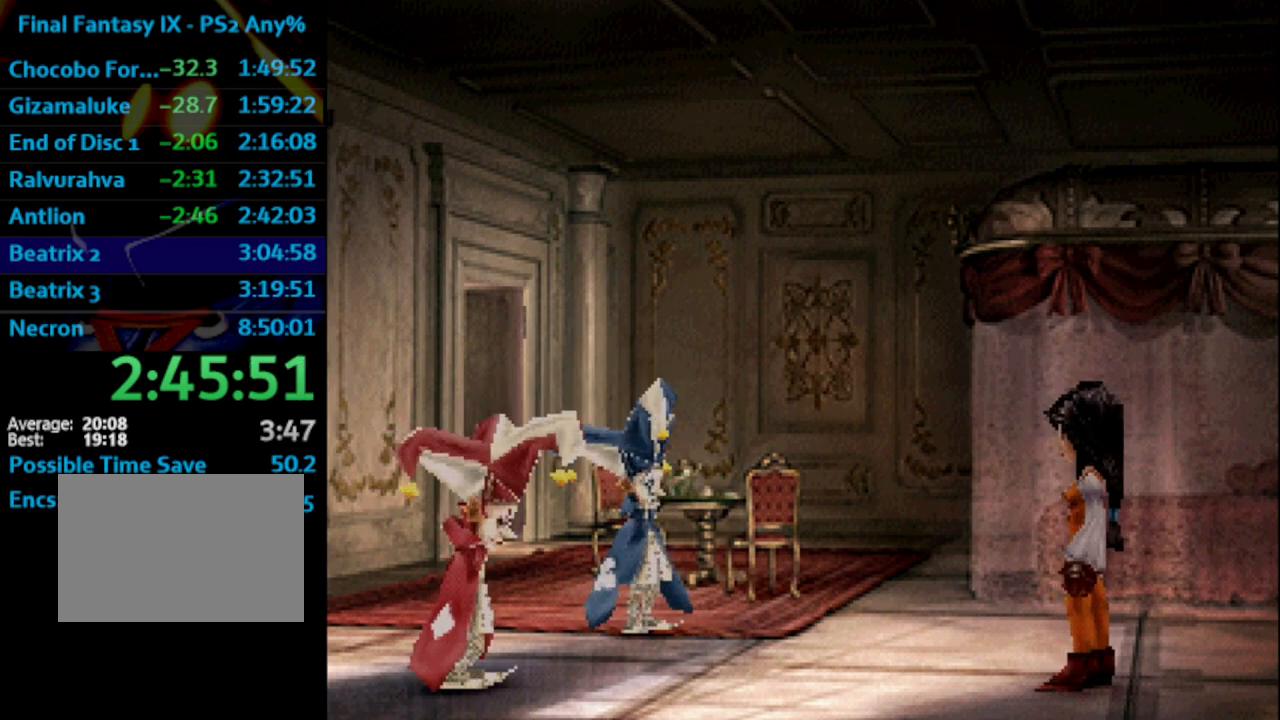
{"buttons": [], "left_stick": "center", "right_stick": "center", "events": [[33, "SQUARE", "down"], [67, "CROSS", "up"], [133, "SQUARE", "up"], [150, "CROSS", "down"], [217, "CROSS", "up"], [217, "SQUARE", "down"], [300, "CROSS", "down"], [350, "SQUARE", "up"], [367, "CROSS", "up"], [400, "SQUARE", "down"], [433, "SQUARE", "up"]]}
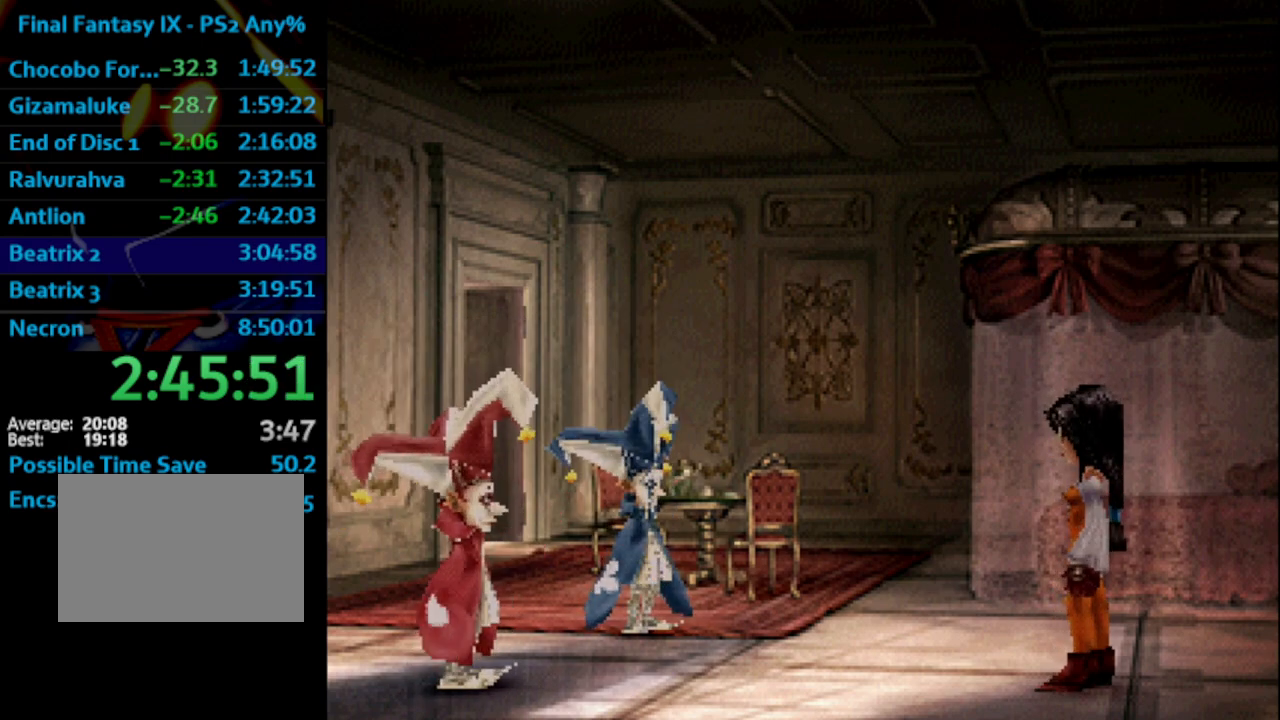
{"buttons": ["SQUARE"], "left_stick": "center", "right_stick": "center", "events": [[33, "SQUARE", "down"], [83, "CROSS", "down"], [117, "SQUARE", "up"], [150, "CROSS", "up"], [167, "SQUARE", "down"], [233, "CROSS", "down"], [233, "SQUARE", "up"], [267, "CROSS", "up"], [317, "CROSS", "down"], [333, "CROSS", "up"], [333, "SQUARE", "down"], [400, "CROSS", "down"], [417, "CROSS", "up"]]}
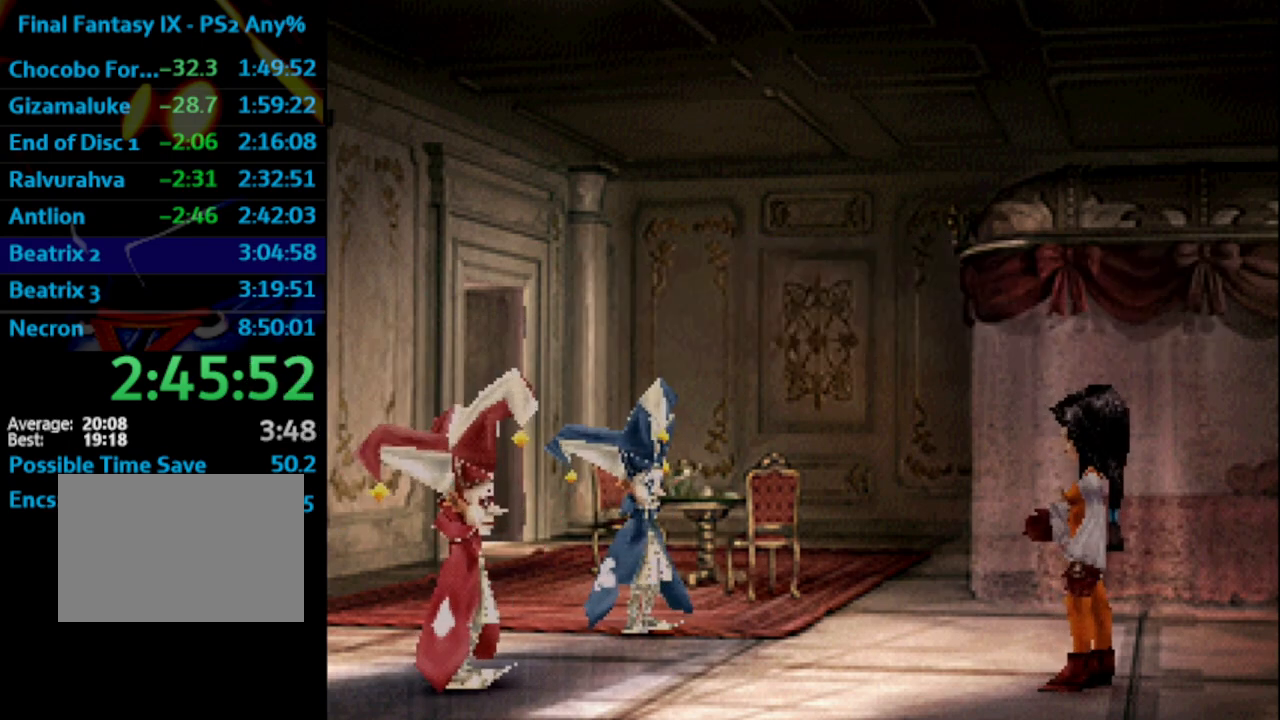
{"buttons": ["SQUARE"], "left_stick": "center", "right_stick": "center", "events": [[33, "SQUARE", "up"], [133, "SQUARE", "down"], [200, "CROSS", "down"], [200, "SQUARE", "up"], [267, "CROSS", "up"], [300, "SQUARE", "down"], [350, "CROSS", "down"], [383, "SQUARE", "up"], [400, "CROSS", "up"], [417, "CROSS", "down"], [467, "CROSS", "up"], [500, "SQUARE", "down"]]}
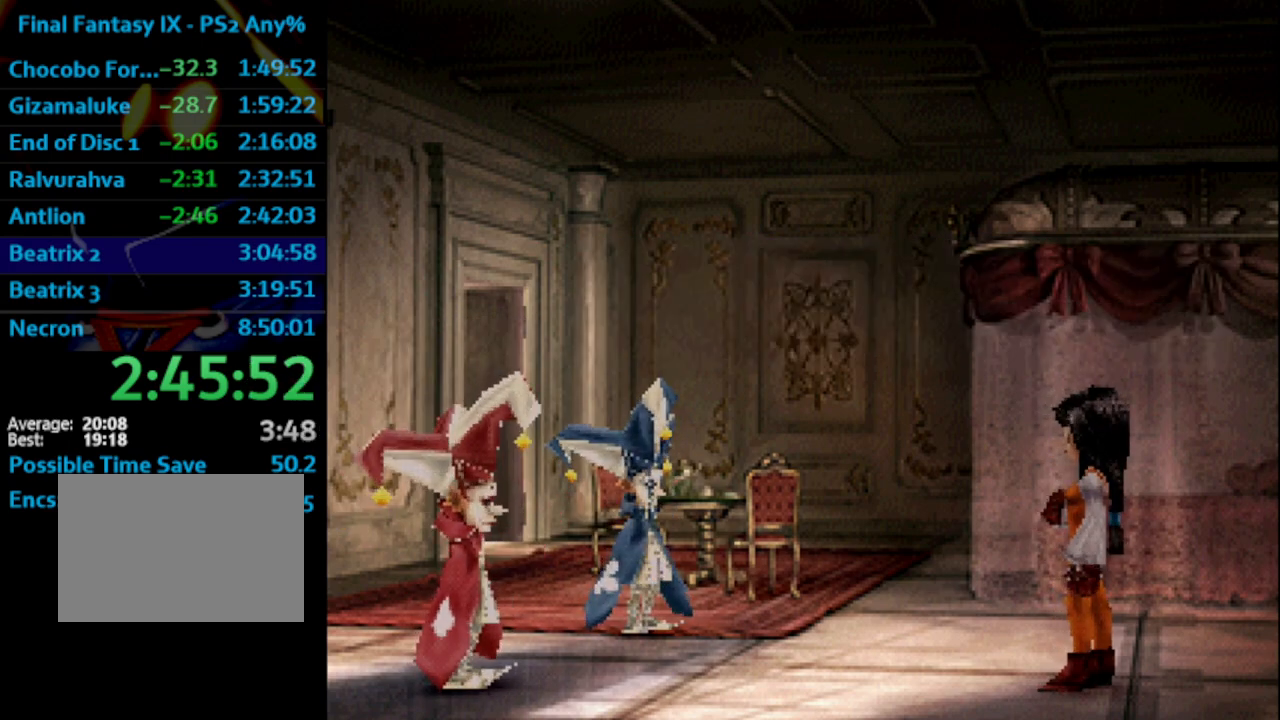
{"buttons": [], "left_stick": "center", "right_stick": "center", "events": [[50, "SQUARE", "up"], [133, "SQUARE", "down"], [167, "SQUARE", "up"], [367, "SQUARE", "down"], [400, "CROSS", "down"], [417, "SQUARE", "up"], [500, "CROSS", "up"]]}
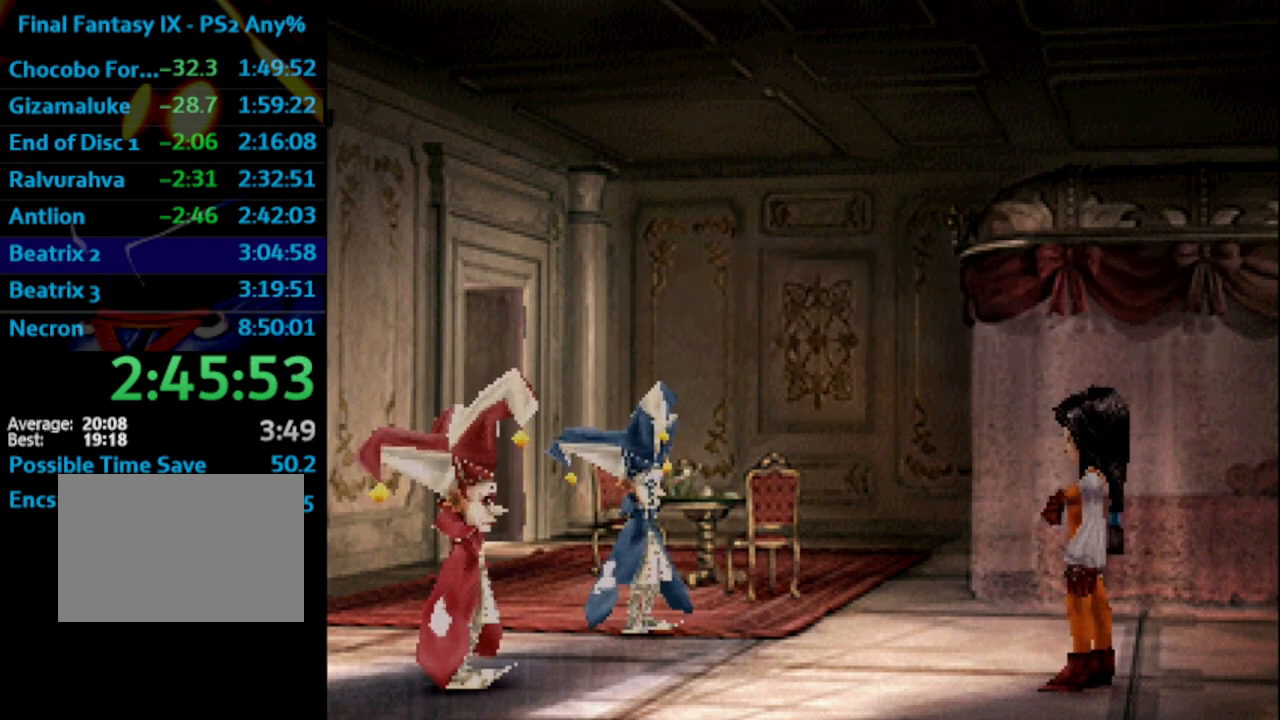
{"buttons": ["CROSS"], "left_stick": "center", "right_stick": "center", "events": [[50, "CROSS", "down"], [67, "CROSS", "up"], [117, "SQUARE", "down"], [183, "CROSS", "down"], [200, "SQUARE", "up"], [250, "CROSS", "up"], [383, "SQUARE", "down"], [417, "CROSS", "down"], [433, "SQUARE", "up"]]}
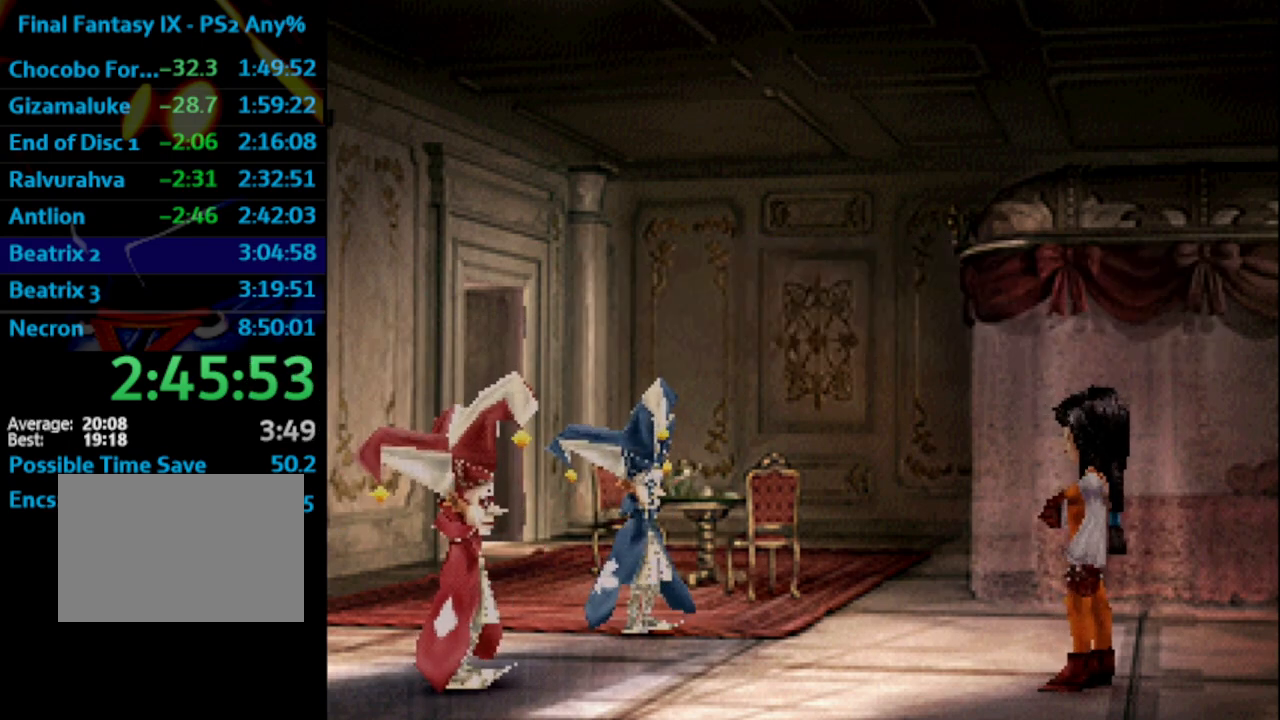
{"buttons": [], "left_stick": "center", "right_stick": "center", "events": [[17, "SQUARE", "down"], [33, "CROSS", "up"], [83, "CROSS", "down"], [83, "SQUARE", "up"], [100, "CROSS", "up"], [250, "SQUARE", "down"], [283, "CROSS", "down"], [283, "SQUARE", "up"], [350, "CROSS", "up"], [367, "SQUARE", "down"], [433, "SQUARE", "up"]]}
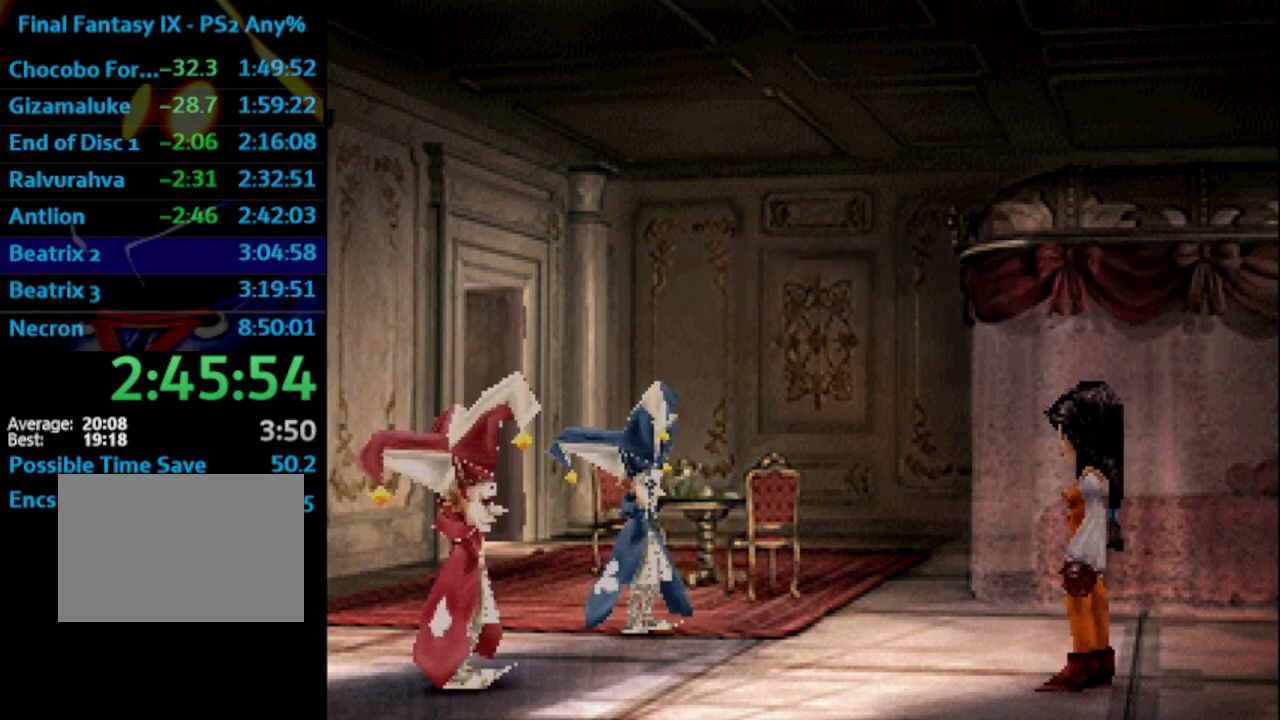
{"buttons": ["CROSS"], "left_stick": "center", "right_stick": "center", "events": [[33, "SQUARE", "down"], [83, "CROSS", "down"], [83, "SQUARE", "up"], [117, "CROSS", "up"], [217, "SQUARE", "down"], [267, "CROSS", "down"], [300, "SQUARE", "up"], [367, "CROSS", "up"], [483, "CROSS", "down"]]}
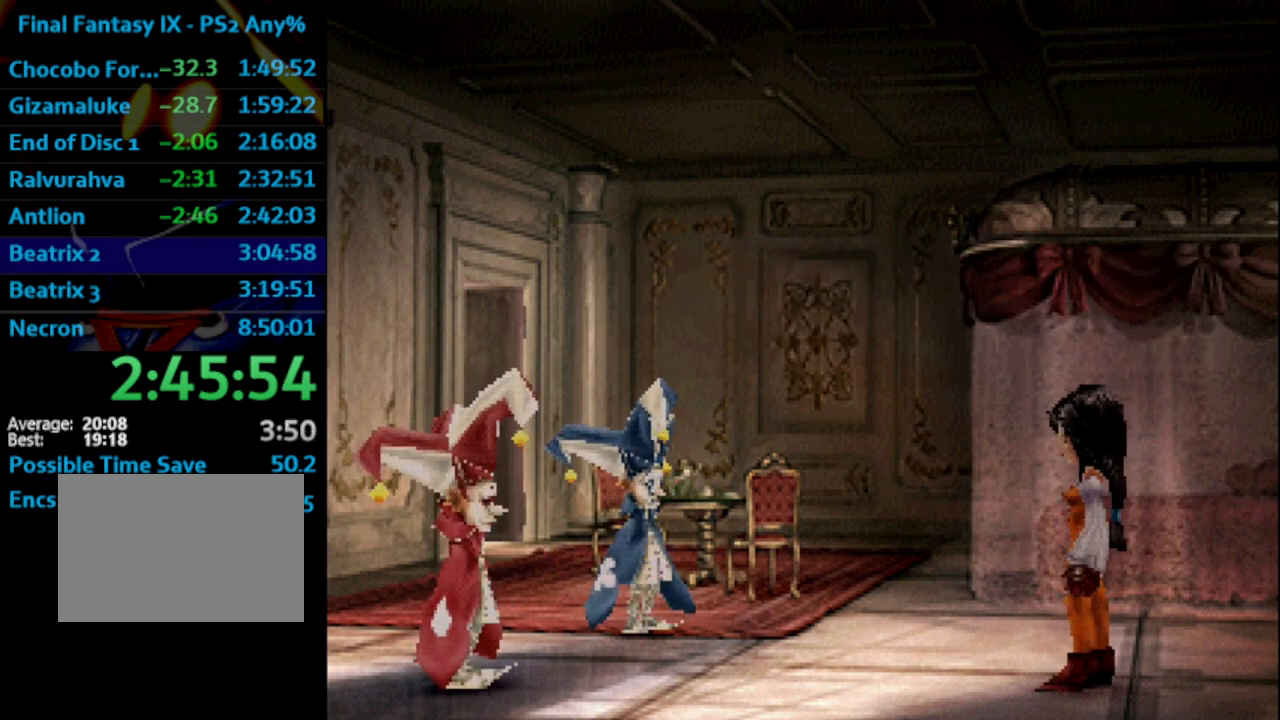
{"buttons": ["SQUARE"], "left_stick": "center", "right_stick": "center", "events": [[50, "CROSS", "up"], [83, "SQUARE", "down"], [150, "CROSS", "down"], [150, "SQUARE", "up"], [200, "CROSS", "up"], [233, "SQUARE", "down"], [283, "CROSS", "down"], [300, "SQUARE", "up"], [367, "CROSS", "up"], [383, "SQUARE", "down"], [433, "CROSS", "down"], [433, "SQUARE", "up"], [483, "CROSS", "up"], [500, "SQUARE", "down"]]}
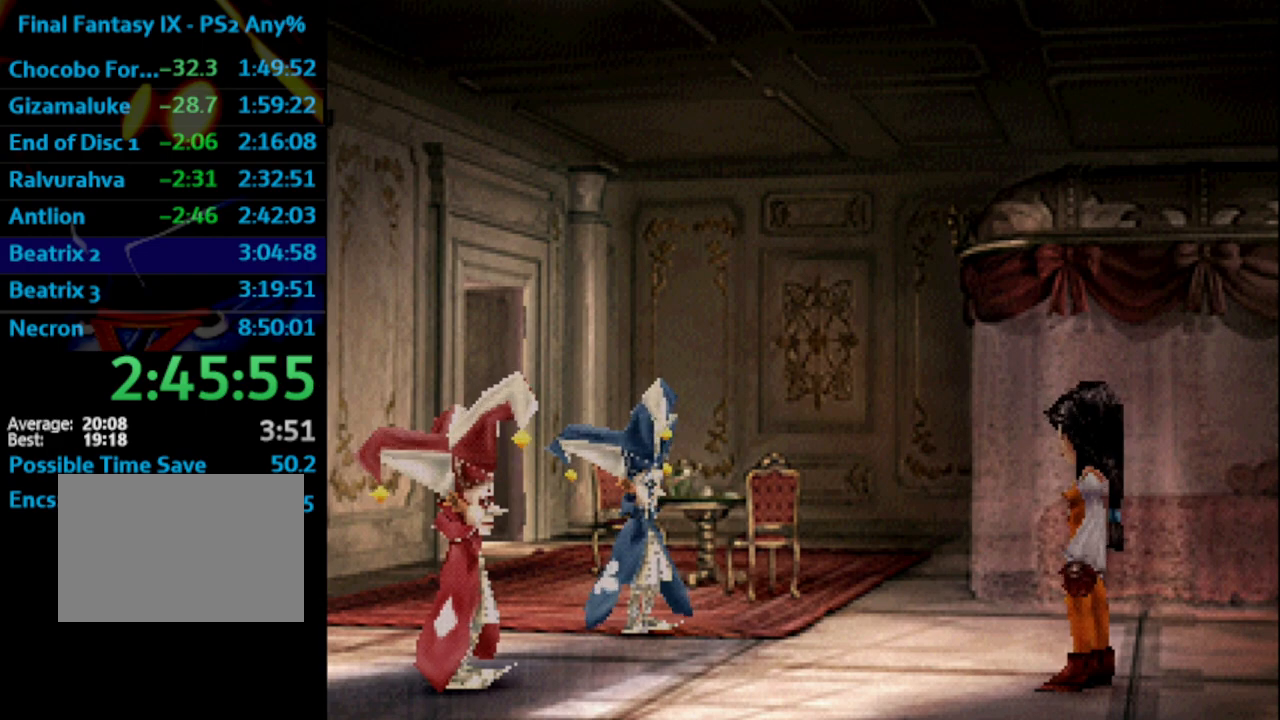
{"buttons": ["SQUARE"], "left_stick": "center", "right_stick": "center", "events": [[50, "CROSS", "down"], [50, "SQUARE", "up"], [117, "CROSS", "up"], [167, "SQUARE", "down"], [217, "CROSS", "down"], [217, "SQUARE", "up"], [317, "CROSS", "up"], [317, "SQUARE", "down"], [383, "CROSS", "down"], [400, "SQUARE", "up"], [417, "CROSS", "up"], [483, "SQUARE", "down"]]}
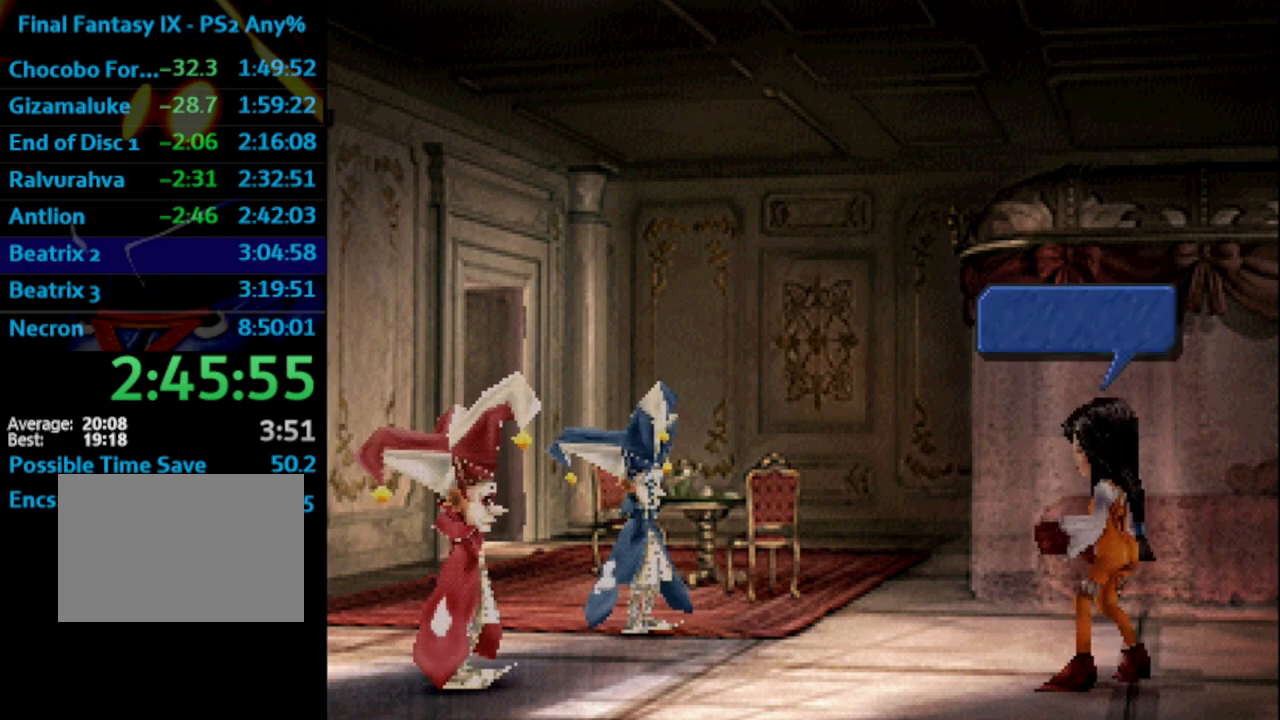
{"buttons": ["SQUARE"], "left_stick": "center", "right_stick": "center", "events": [[33, "CROSS", "down"], [33, "SQUARE", "up"], [67, "CROSS", "up"], [100, "SQUARE", "down"], [150, "CROSS", "down"], [167, "SQUARE", "up"], [200, "CROSS", "up"], [217, "CROSS", "down"], [317, "CROSS", "up"], [317, "SQUARE", "down"], [383, "CROSS", "down"], [383, "SQUARE", "up"], [417, "CROSS", "up"], [450, "SQUARE", "down"]]}
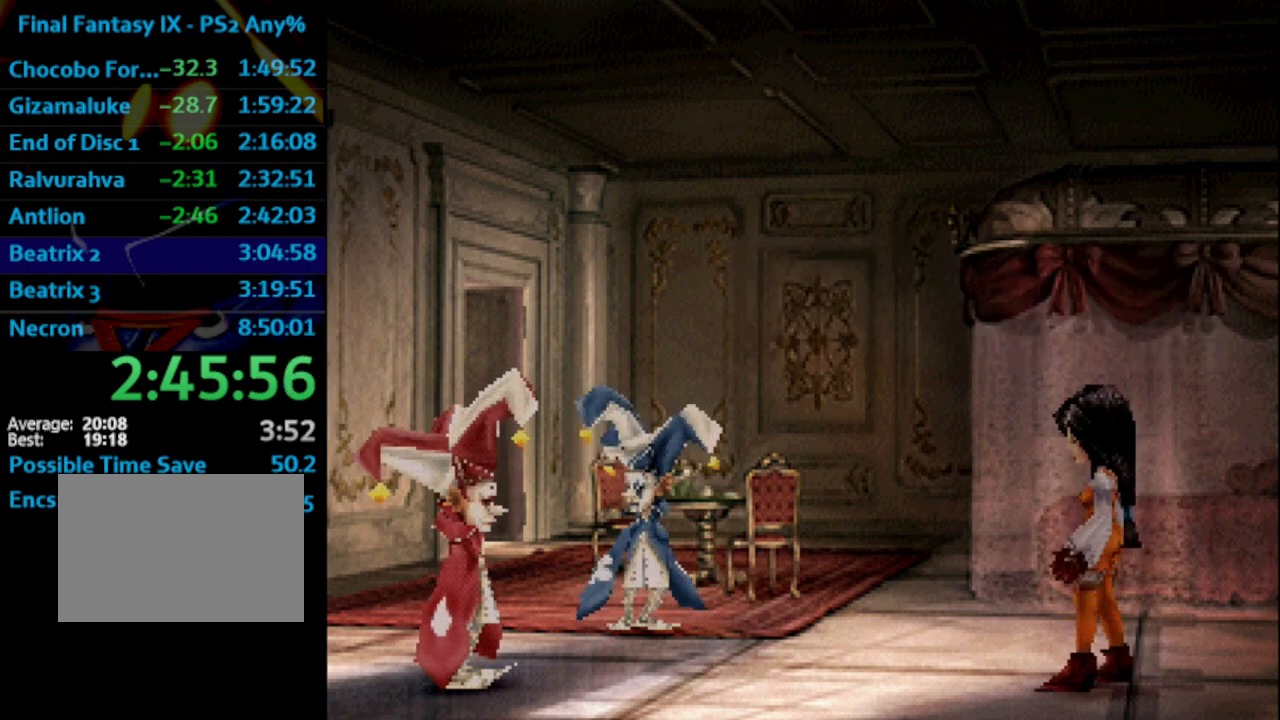
{"buttons": ["SQUARE"], "left_stick": "center", "right_stick": "center", "events": [[33, "SQUARE", "up"], [100, "SQUARE", "down"], [133, "CROSS", "down"], [150, "SQUARE", "up"], [200, "CROSS", "up"], [333, "SQUARE", "down"], [383, "SQUARE", "up"], [500, "SQUARE", "down"]]}
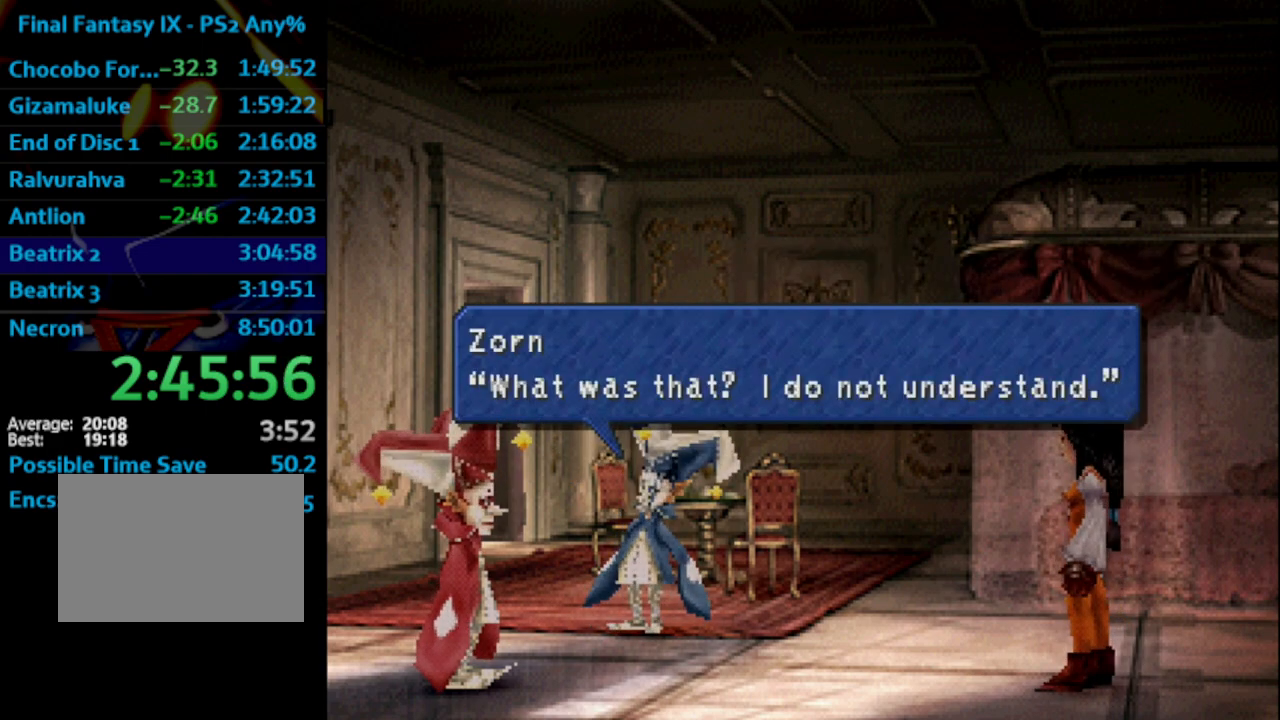
{"buttons": ["SQUARE"], "left_stick": "center", "right_stick": "center", "events": [[83, "CROSS", "down"], [83, "SQUARE", "up"], [117, "CROSS", "up"], [167, "CROSS", "down"], [200, "CROSS", "up"], [233, "SQUARE", "down"], [300, "CROSS", "down"], [300, "SQUARE", "up"], [333, "CROSS", "up"], [367, "SQUARE", "down"], [400, "CROSS", "down"], [400, "SQUARE", "up"], [450, "CROSS", "up"], [450, "SQUARE", "down"]]}
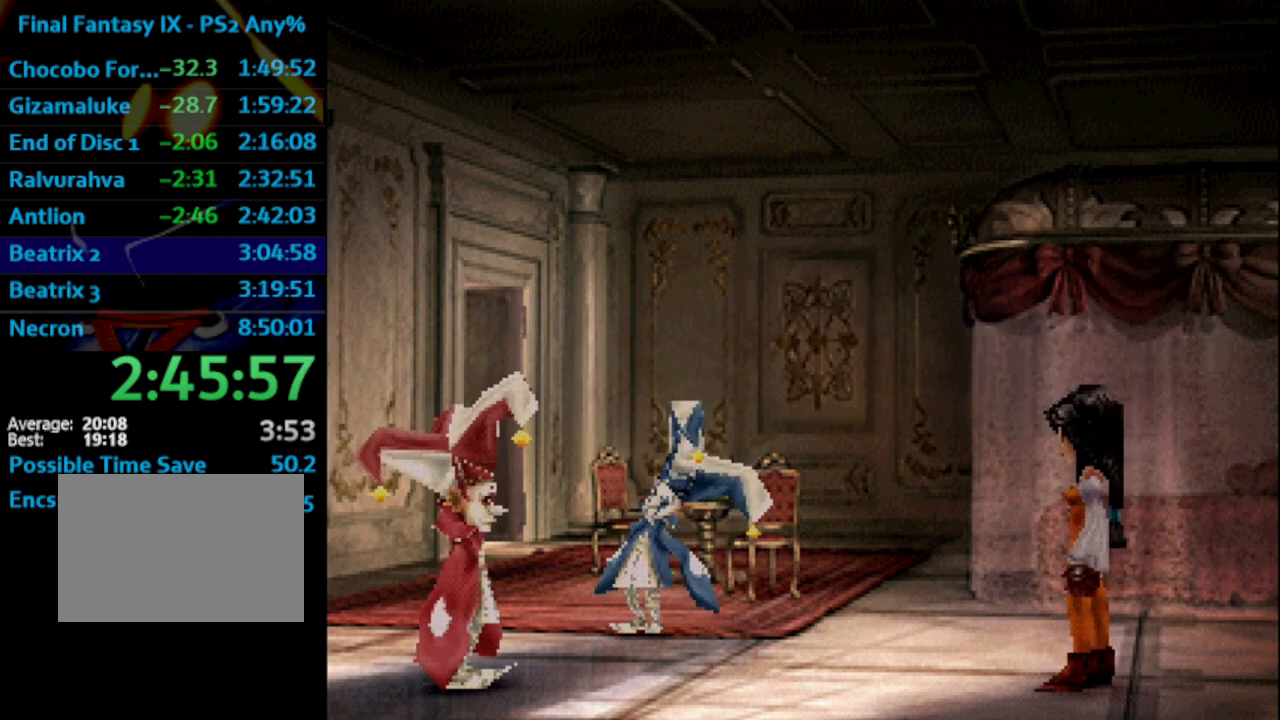
{"buttons": ["CROSS"], "left_stick": "center", "right_stick": "center", "events": [[17, "SQUARE", "up"], [67, "SQUARE", "down"], [150, "CROSS", "down"], [150, "SQUARE", "up"], [167, "CROSS", "up"], [233, "SQUARE", "down"], [300, "CROSS", "down"], [333, "SQUARE", "up"], [367, "CROSS", "up"], [383, "SQUARE", "down"], [467, "SQUARE", "up"], [483, "CROSS", "down"]]}